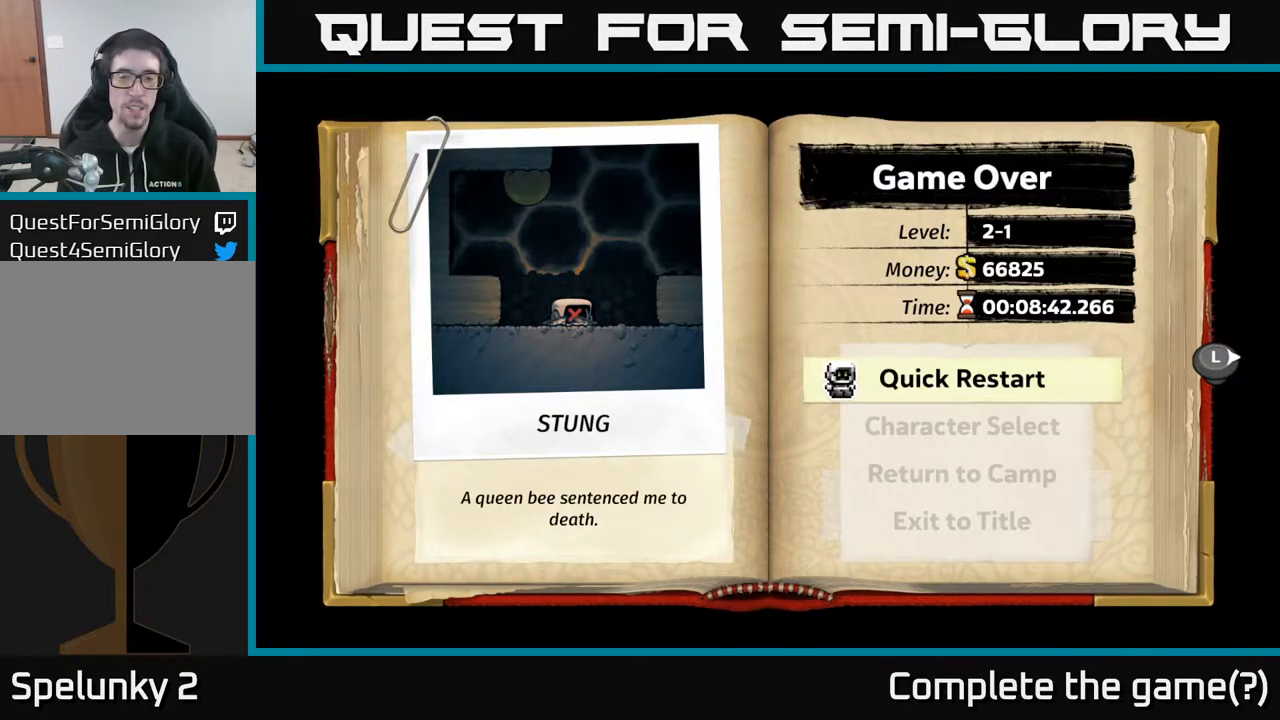
Gameplay with a controller (Xbox layout); each line is a JSON object with the inputs held at the frame after it. "events" lists button and stick changes between this image and that frame as [ms after this image, input, new state], when the widget could be followed in between.
{"buttons": [], "left_stick": "center", "right_stick": "center", "events": [[67, "A", "down"], [167, "A", "up"]]}
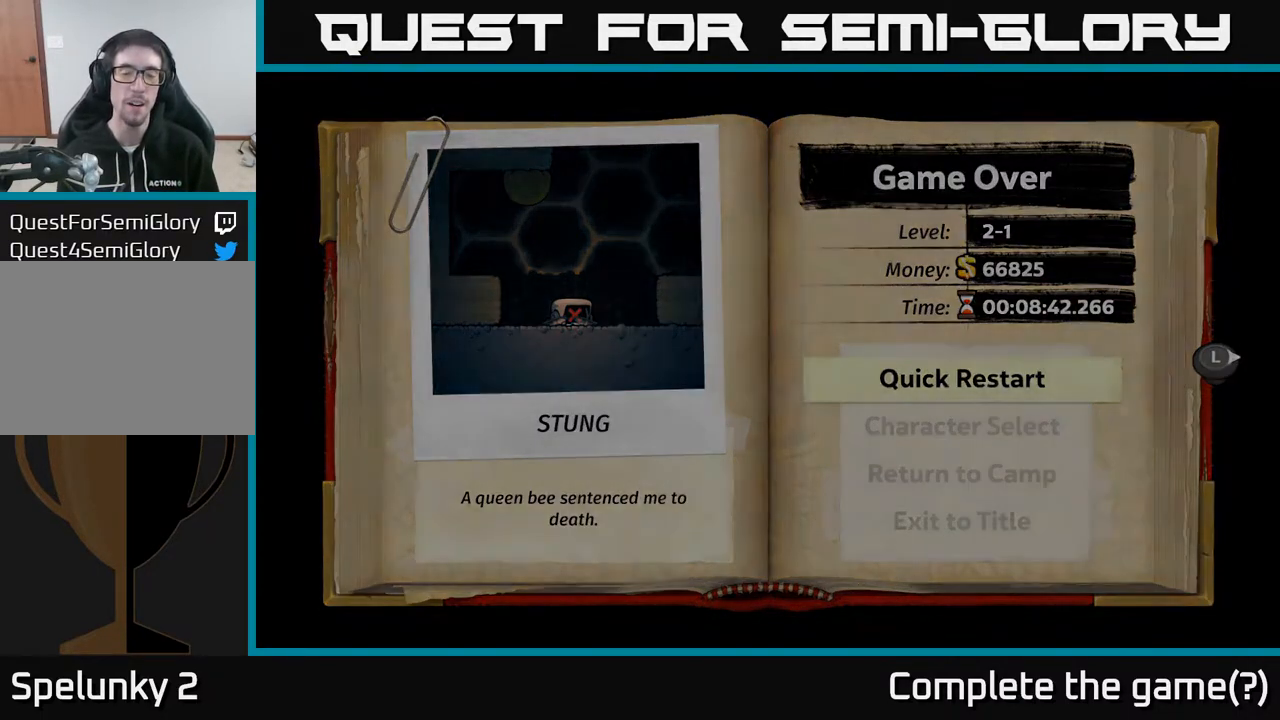
{"buttons": [], "left_stick": "center", "right_stick": "center", "events": []}
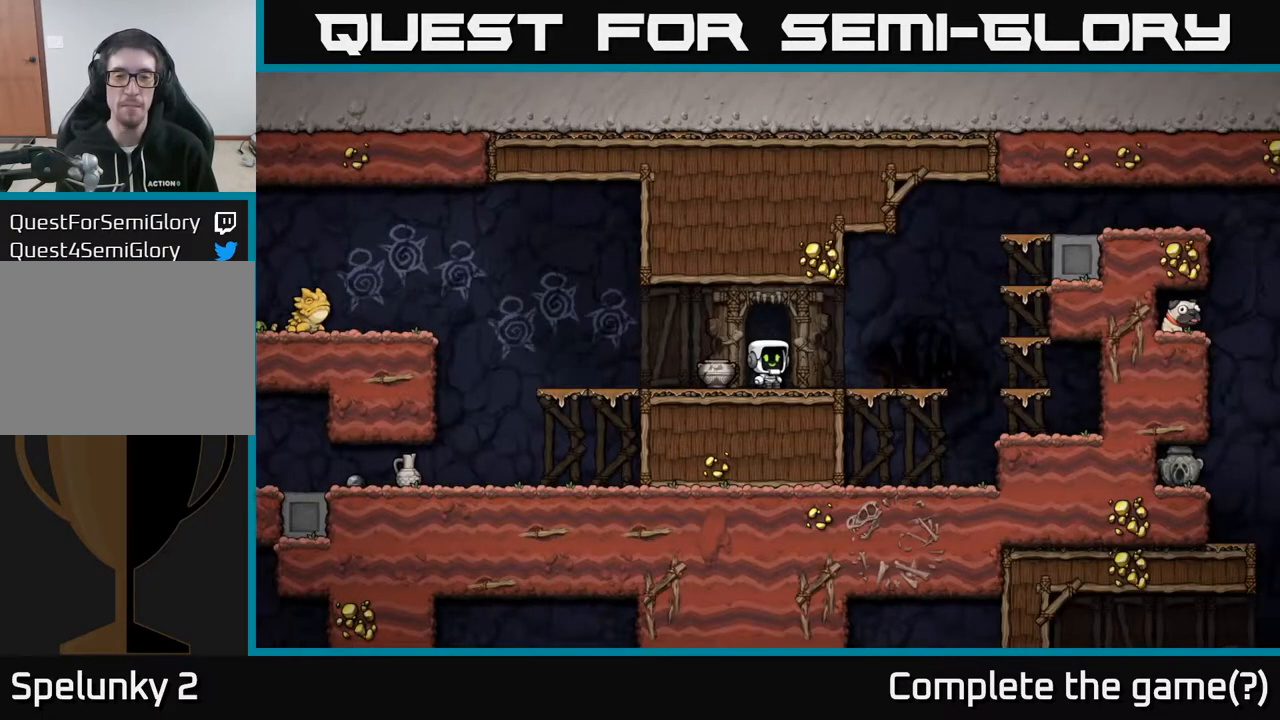
{"buttons": ["X", "DPAD_DOWN"], "left_stick": "center", "right_stick": "center", "events": [[317, "DPAD_LEFT", "down"], [450, "DPAD_DOWN", "down"], [450, "DPAD_LEFT", "up"], [500, "X", "down"]]}
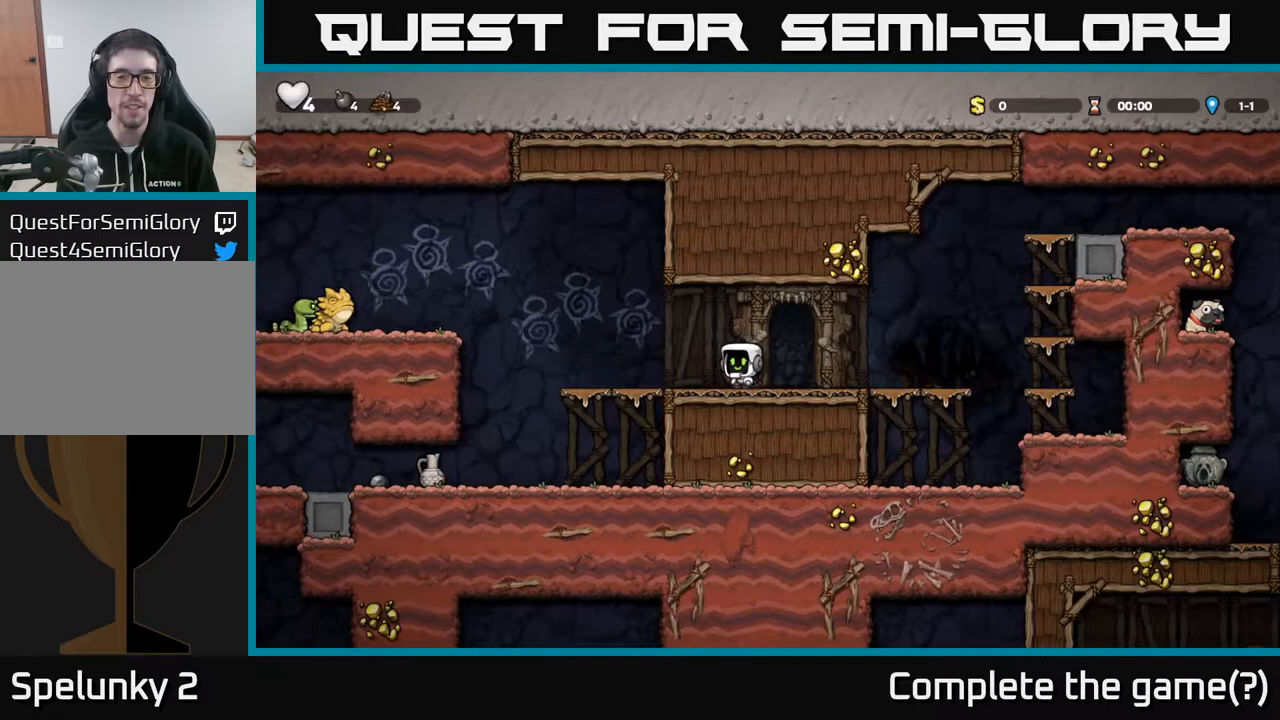
{"buttons": ["X"], "left_stick": "center", "right_stick": "center", "events": [[33, "DPAD_RIGHT", "down"], [67, "X", "up"], [83, "DPAD_RIGHT", "up"], [100, "DPAD_DOWN", "up"], [183, "DPAD_LEFT", "down"], [283, "A", "down"], [383, "A", "up"], [467, "DPAD_LEFT", "up"], [467, "X", "down"]]}
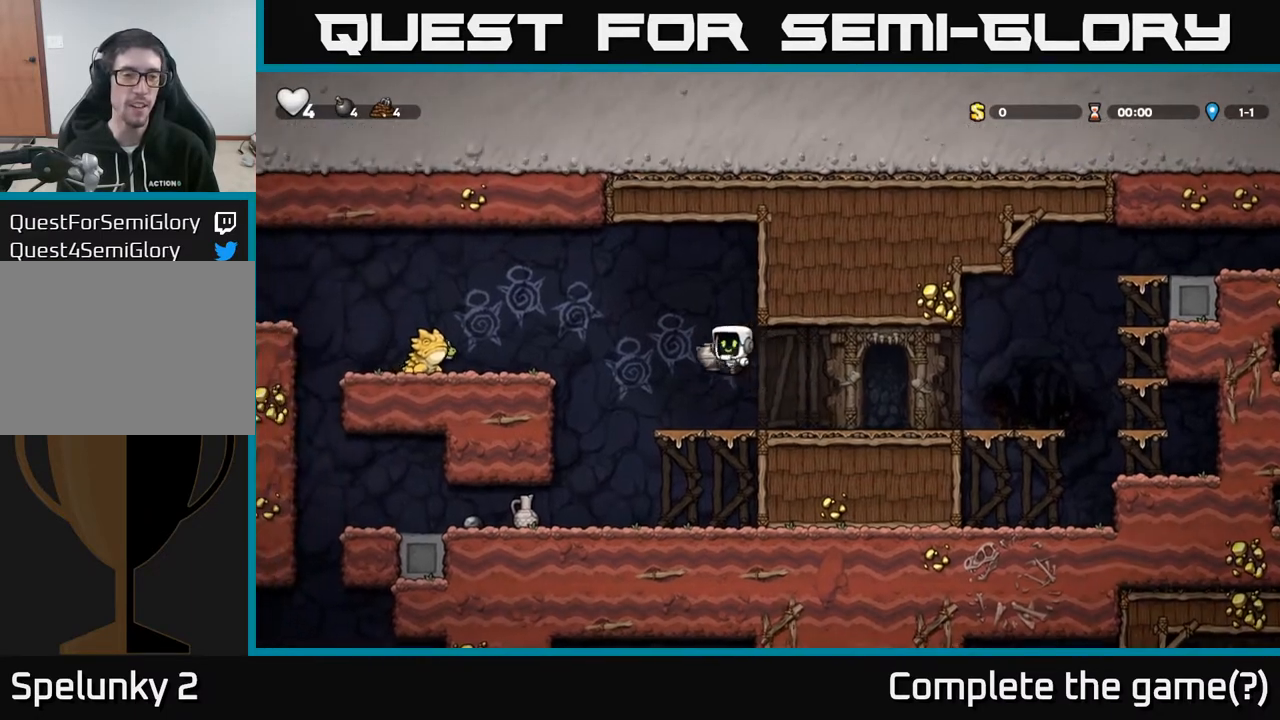
{"buttons": [], "left_stick": "center", "right_stick": "center", "events": [[33, "DPAD_RIGHT", "down"], [33, "X", "up"], [417, "DPAD_RIGHT", "up"]]}
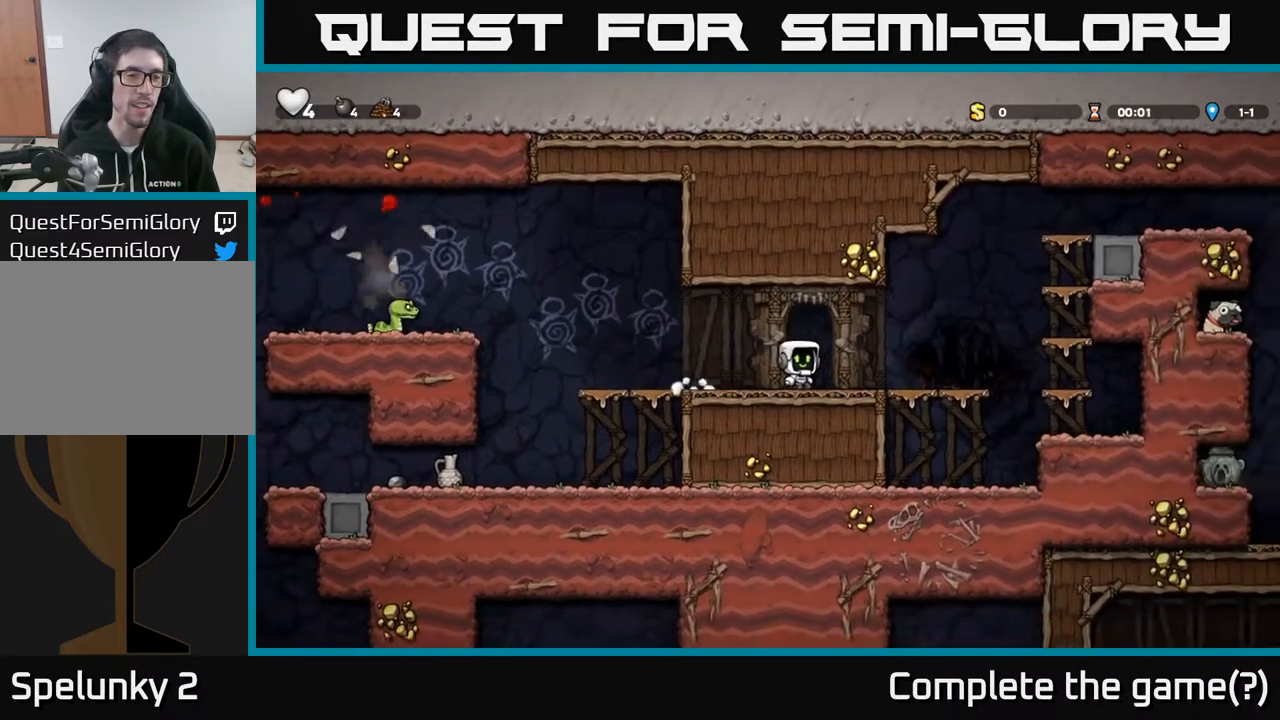
{"buttons": ["DPAD_LEFT"], "left_stick": "center", "right_stick": "center", "events": [[250, "DPAD_LEFT", "down"]]}
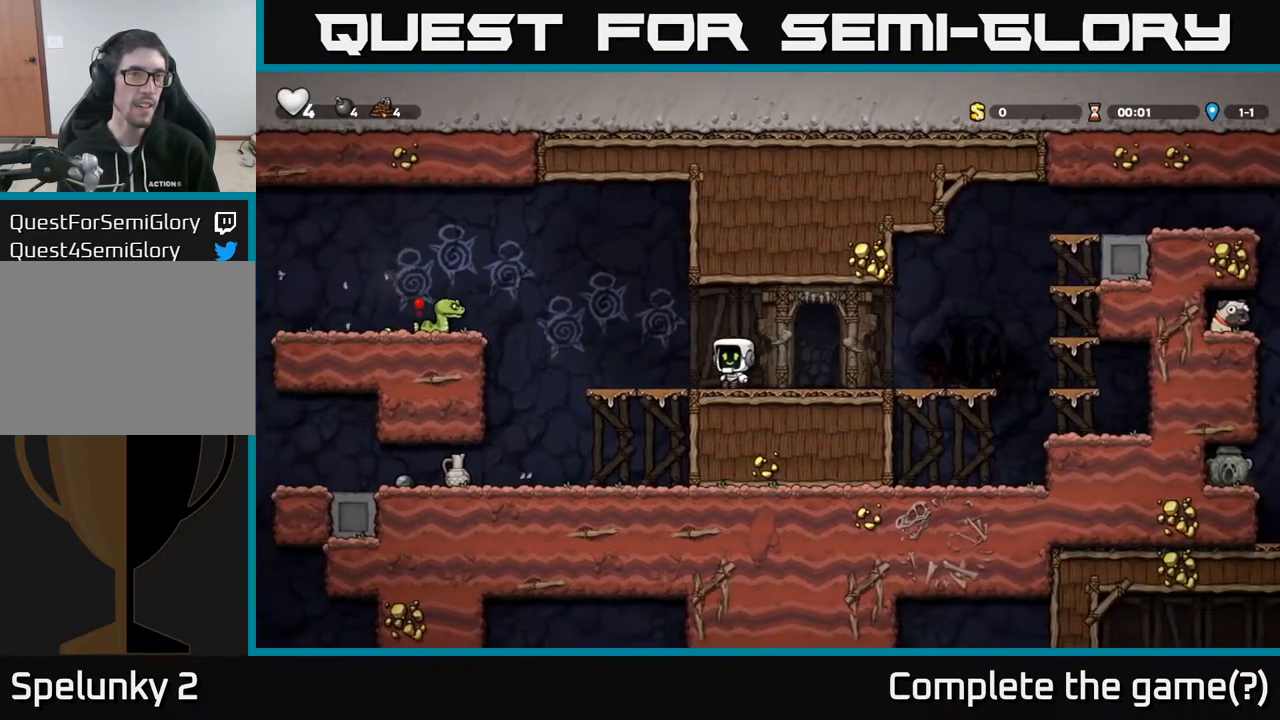
{"buttons": ["DPAD_LEFT"], "left_stick": "center", "right_stick": "center", "events": [[183, "A", "down"], [233, "X", "down"], [417, "X", "up"], [500, "A", "up"]]}
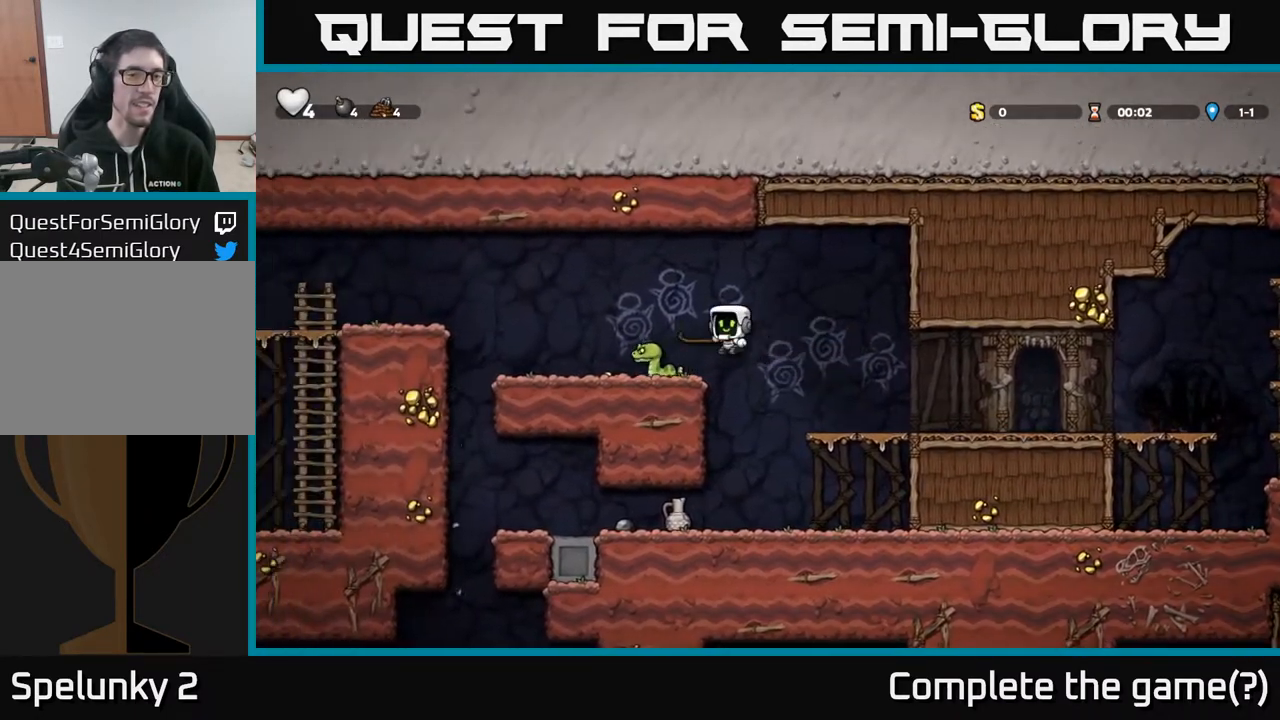
{"buttons": [], "left_stick": "center", "right_stick": "center", "events": [[150, "DPAD_LEFT", "up"]]}
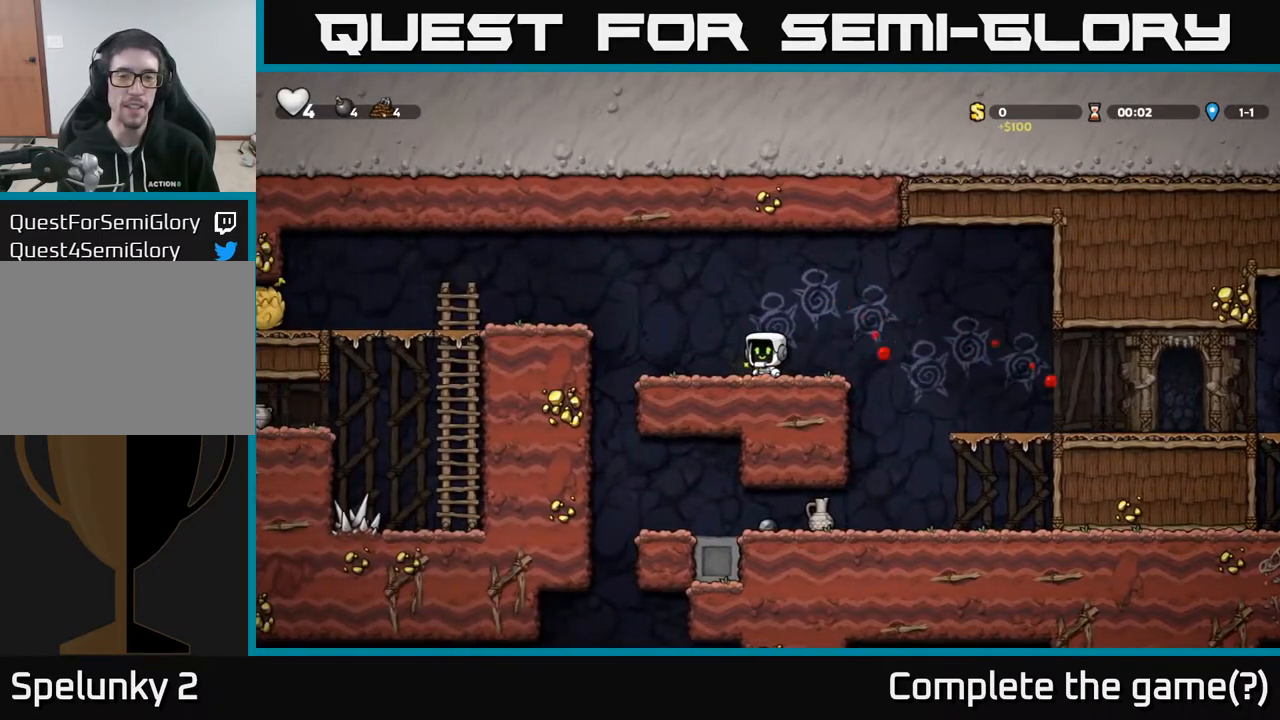
{"buttons": [], "left_stick": "center", "right_stick": "center", "events": [[50, "DPAD_RIGHT", "down"], [417, "DPAD_RIGHT", "up"]]}
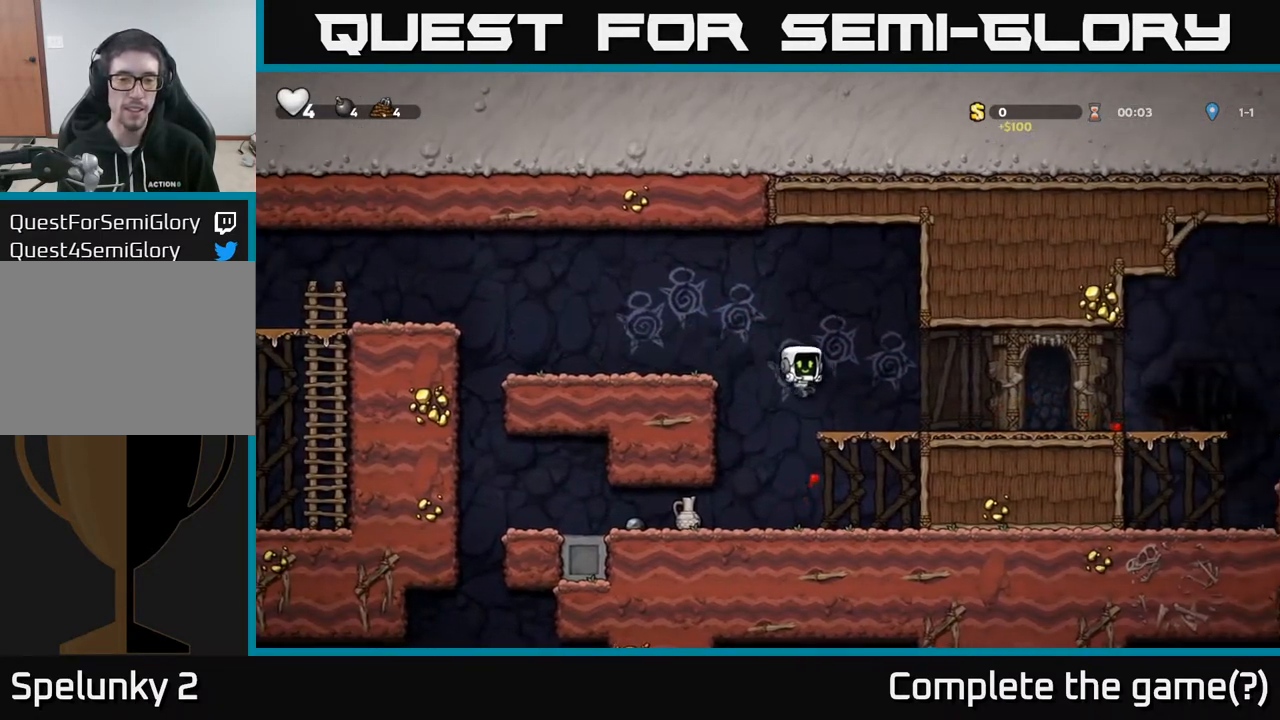
{"buttons": ["DPAD_DOWN"], "left_stick": "center", "right_stick": "center", "events": [[100, "DPAD_LEFT", "down"], [350, "DPAD_DOWN", "down"], [417, "DPAD_LEFT", "up"]]}
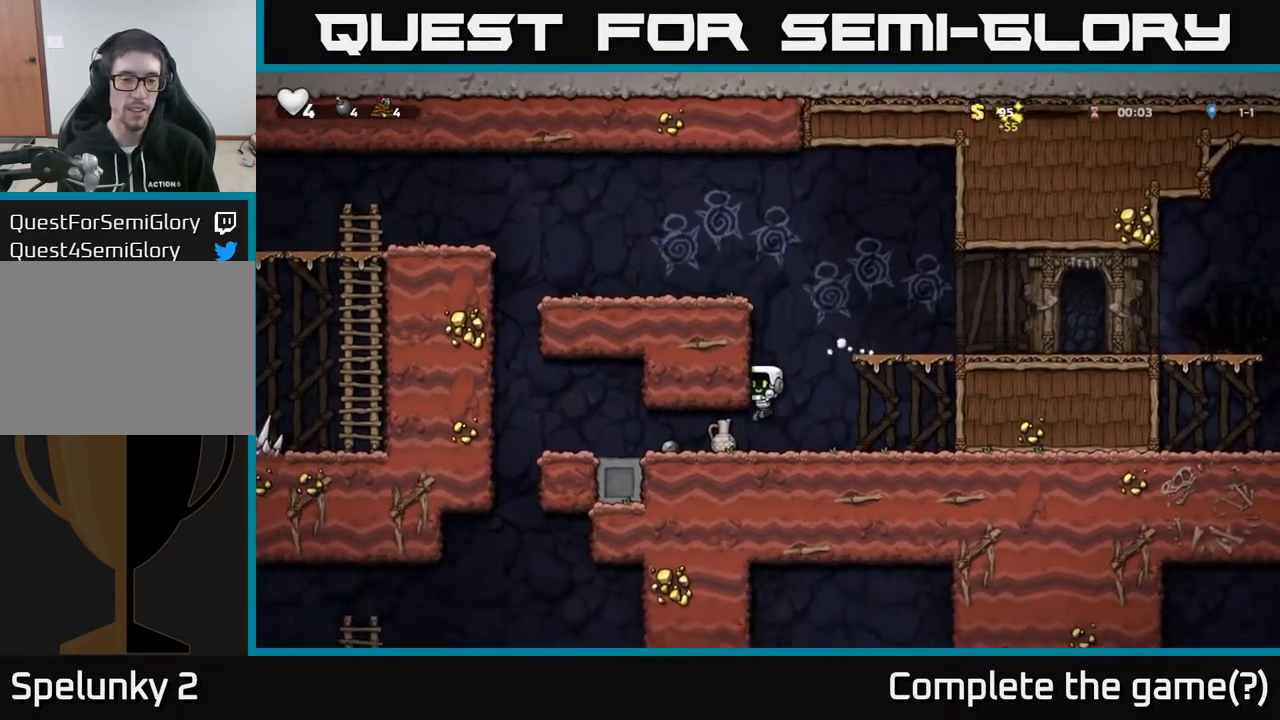
{"buttons": ["DPAD_RIGHT"], "left_stick": "center", "right_stick": "center", "events": [[83, "DPAD_LEFT", "down"], [100, "DPAD_DOWN", "up"], [217, "DPAD_DOWN", "down"], [217, "DPAD_LEFT", "up"], [250, "X", "down"], [317, "DPAD_RIGHT", "down"], [333, "DPAD_DOWN", "up"], [333, "X", "up"]]}
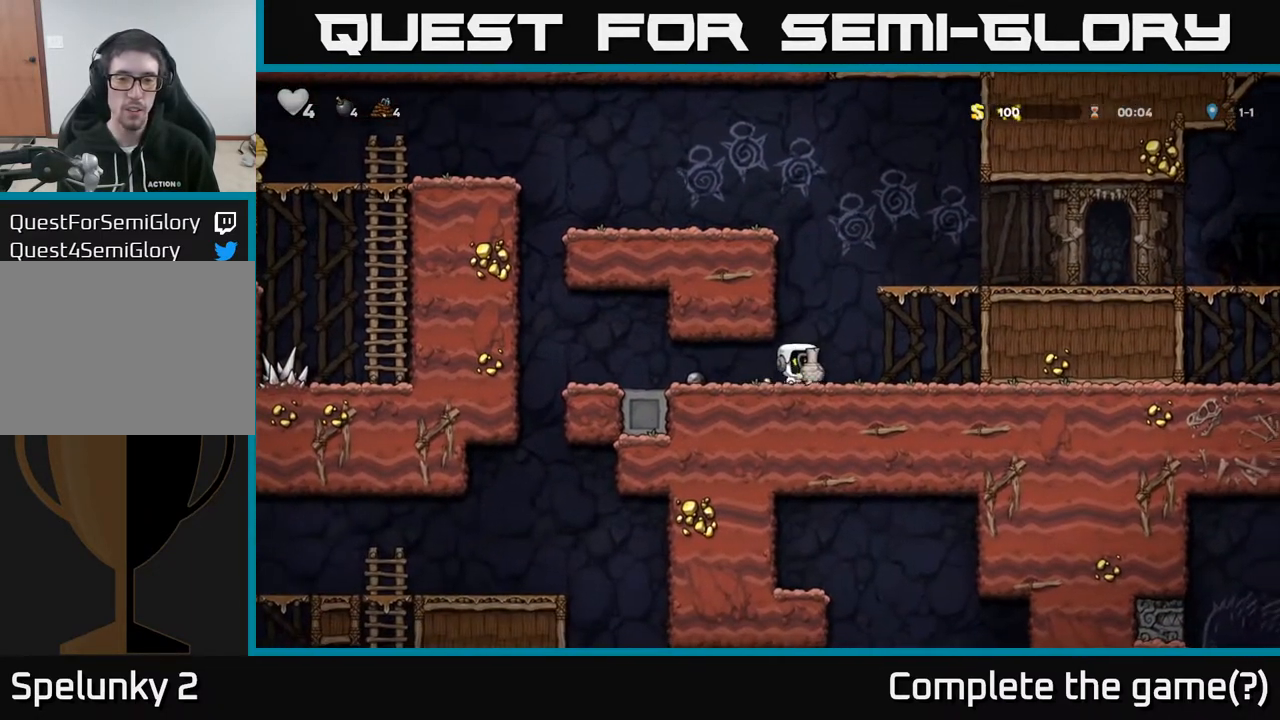
{"buttons": ["A", "DPAD_RIGHT"], "left_stick": "center", "right_stick": "center", "events": [[100, "A", "down"], [283, "A", "up"], [433, "A", "down"]]}
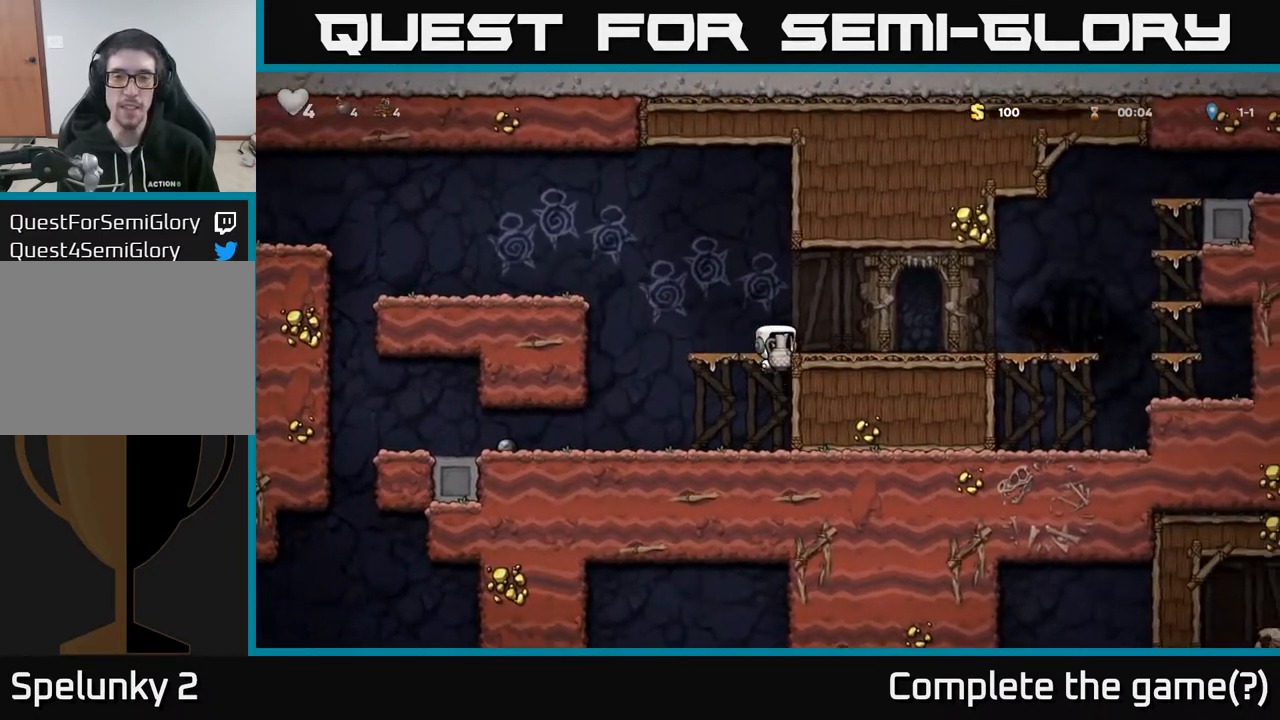
{"buttons": ["A", "DPAD_LEFT"], "left_stick": "center", "right_stick": "center", "events": [[33, "A", "up"], [117, "DPAD_RIGHT", "up"], [183, "DPAD_LEFT", "down"], [500, "A", "down"]]}
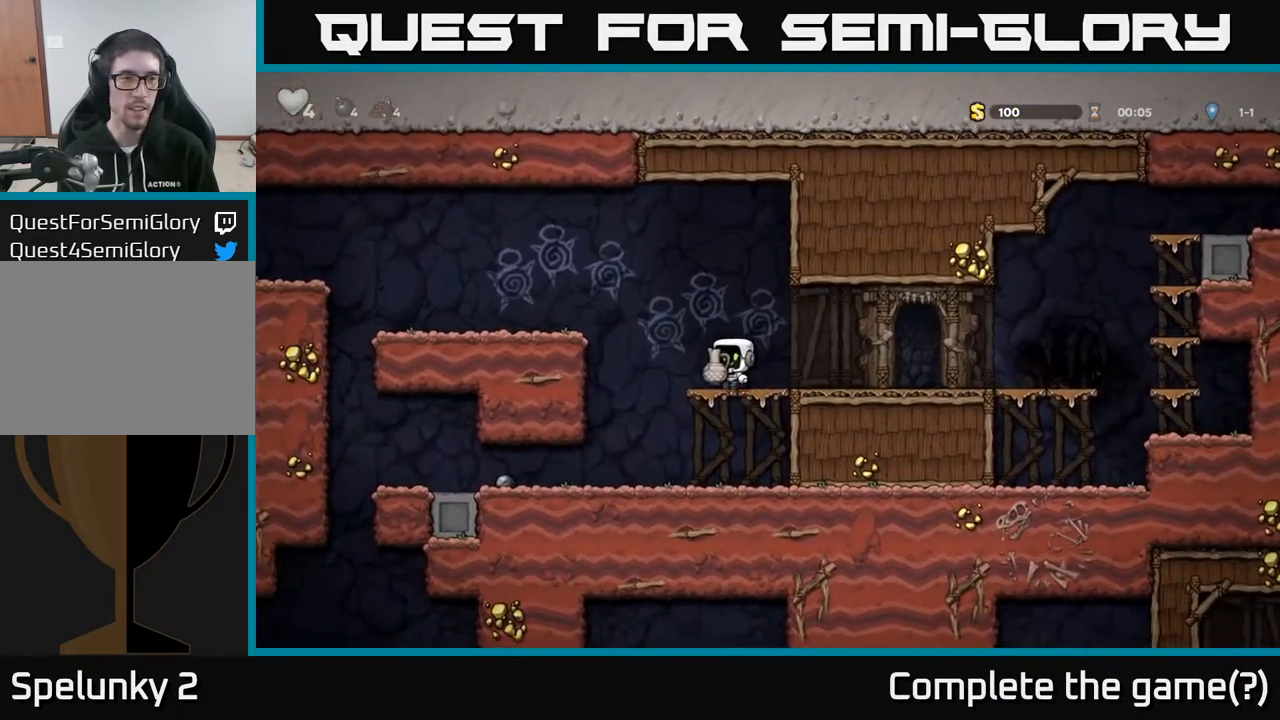
{"buttons": [], "left_stick": "center", "right_stick": "center", "events": [[183, "A", "up"], [417, "DPAD_LEFT", "up"]]}
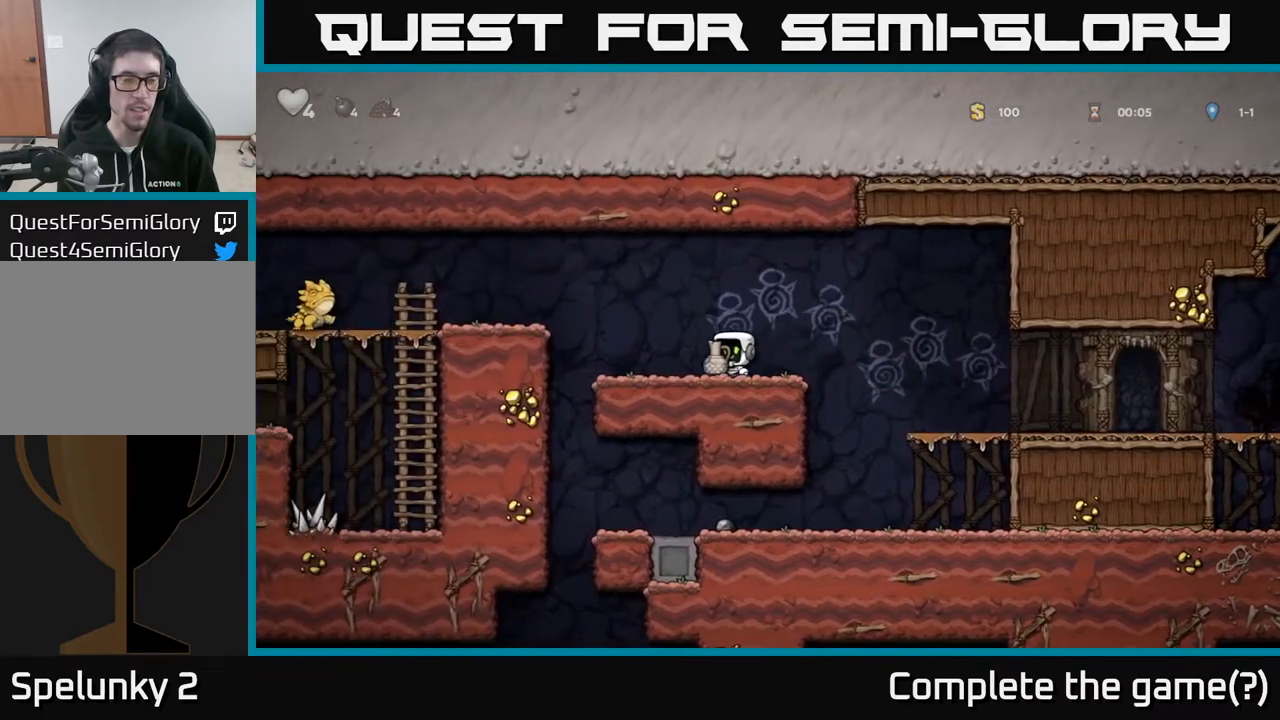
{"buttons": ["DPAD_RIGHT"], "left_stick": "center", "right_stick": "center", "events": [[50, "DPAD_LEFT", "down"], [133, "A", "down"], [283, "A", "up"], [283, "DPAD_LEFT", "up"], [383, "X", "down"], [433, "DPAD_RIGHT", "down"], [450, "X", "up"]]}
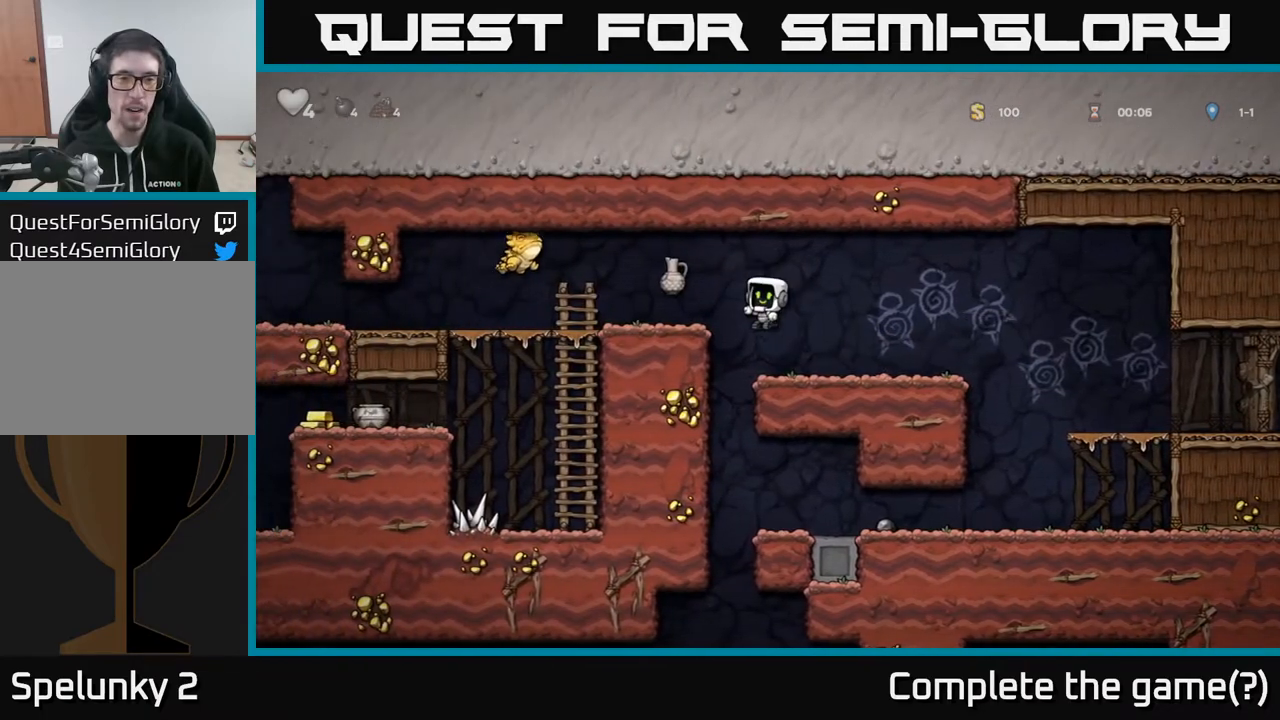
{"buttons": ["DPAD_LEFT"], "left_stick": "center", "right_stick": "center", "events": [[350, "DPAD_RIGHT", "up"], [433, "DPAD_LEFT", "down"]]}
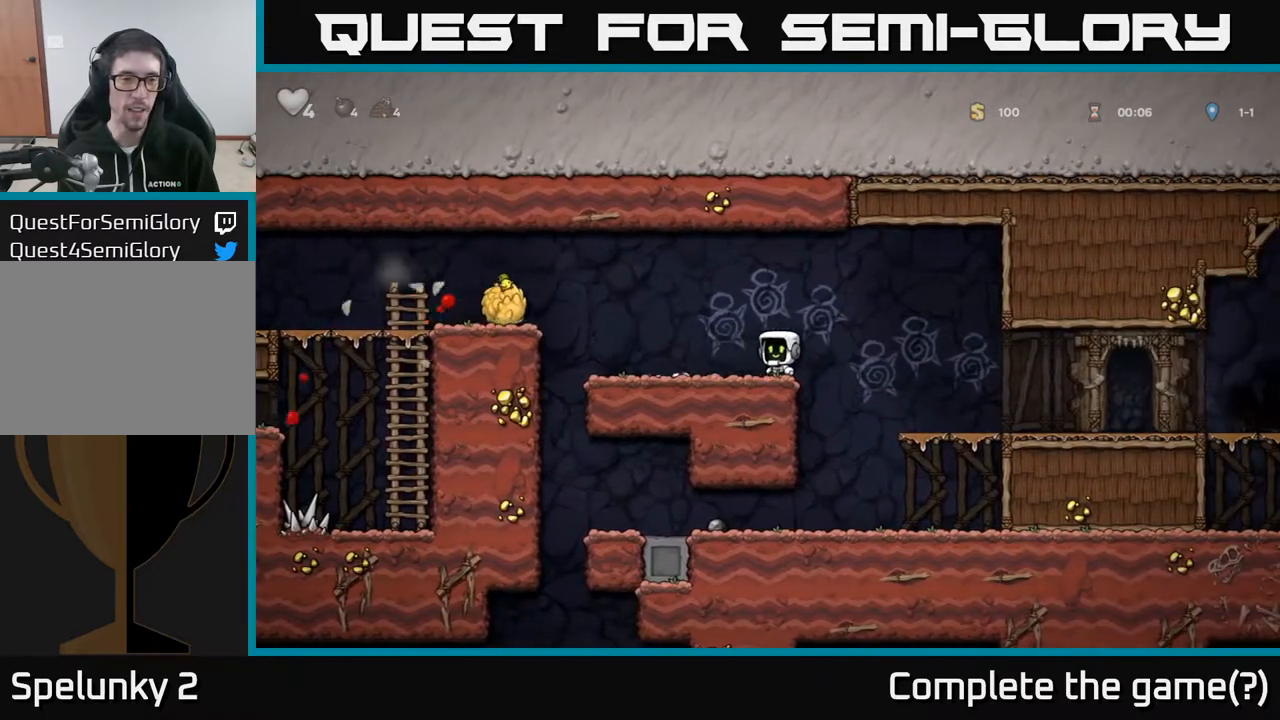
{"buttons": ["DPAD_LEFT"], "left_stick": "center", "right_stick": "center", "events": [[83, "DPAD_LEFT", "up"], [117, "DPAD_RIGHT", "down"], [267, "DPAD_RIGHT", "up"], [333, "DPAD_LEFT", "down"]]}
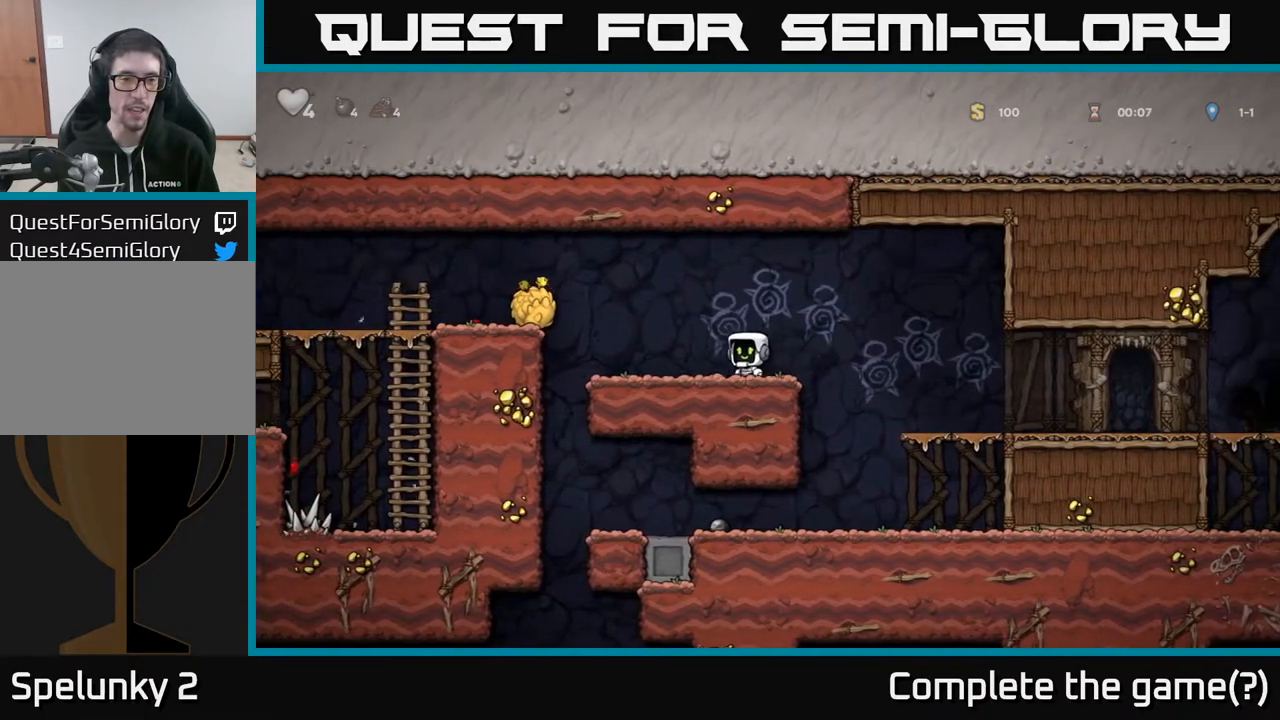
{"buttons": ["DPAD_LEFT"], "left_stick": "center", "right_stick": "center", "events": [[117, "A", "down"], [300, "A", "up"]]}
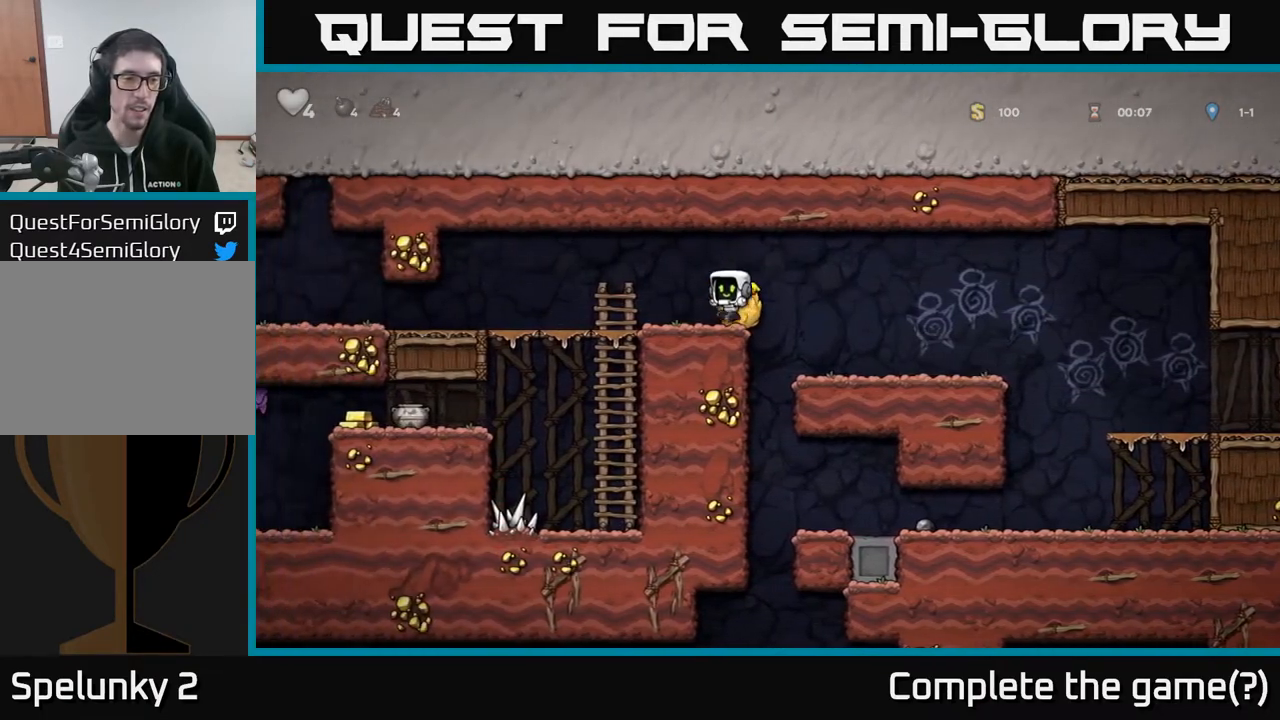
{"buttons": [], "left_stick": "center", "right_stick": "center", "events": [[217, "DPAD_DOWN", "down"], [233, "DPAD_LEFT", "up"], [267, "A", "down"], [383, "A", "up"], [417, "DPAD_DOWN", "up"]]}
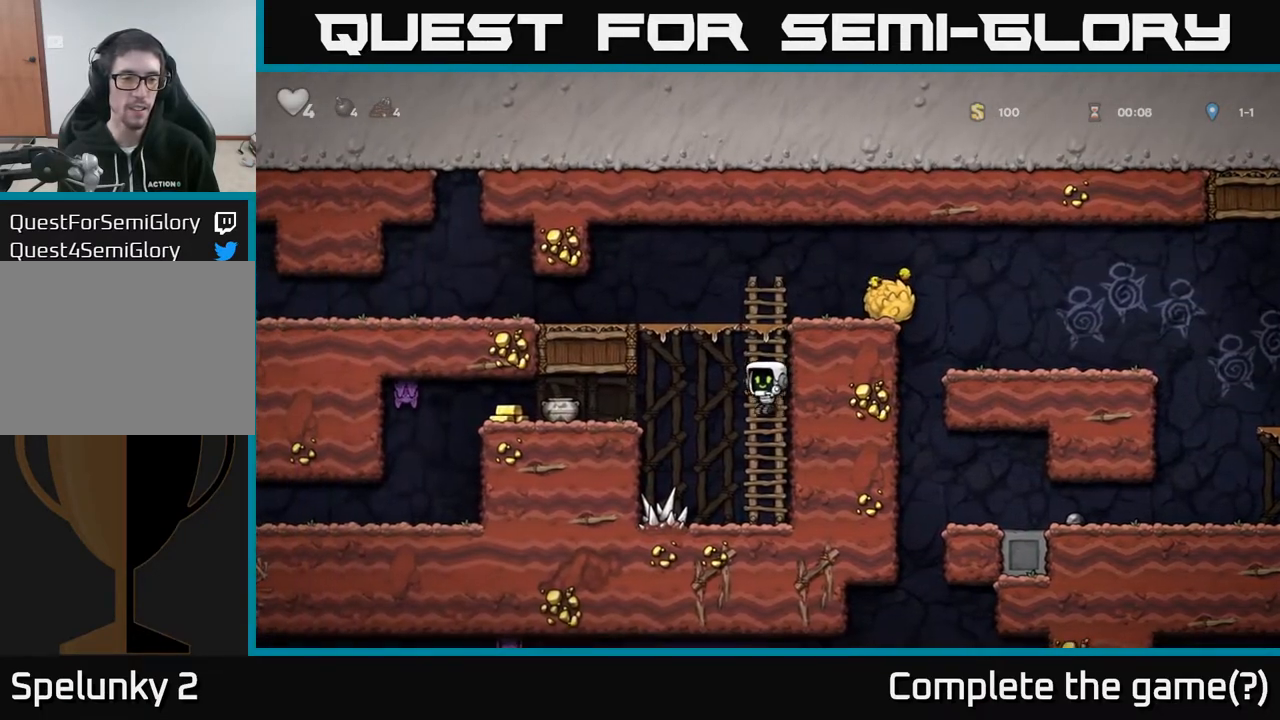
{"buttons": ["DPAD_LEFT"], "left_stick": "center", "right_stick": "center", "events": [[167, "DPAD_LEFT", "down"], [217, "A", "down"], [433, "A", "up"]]}
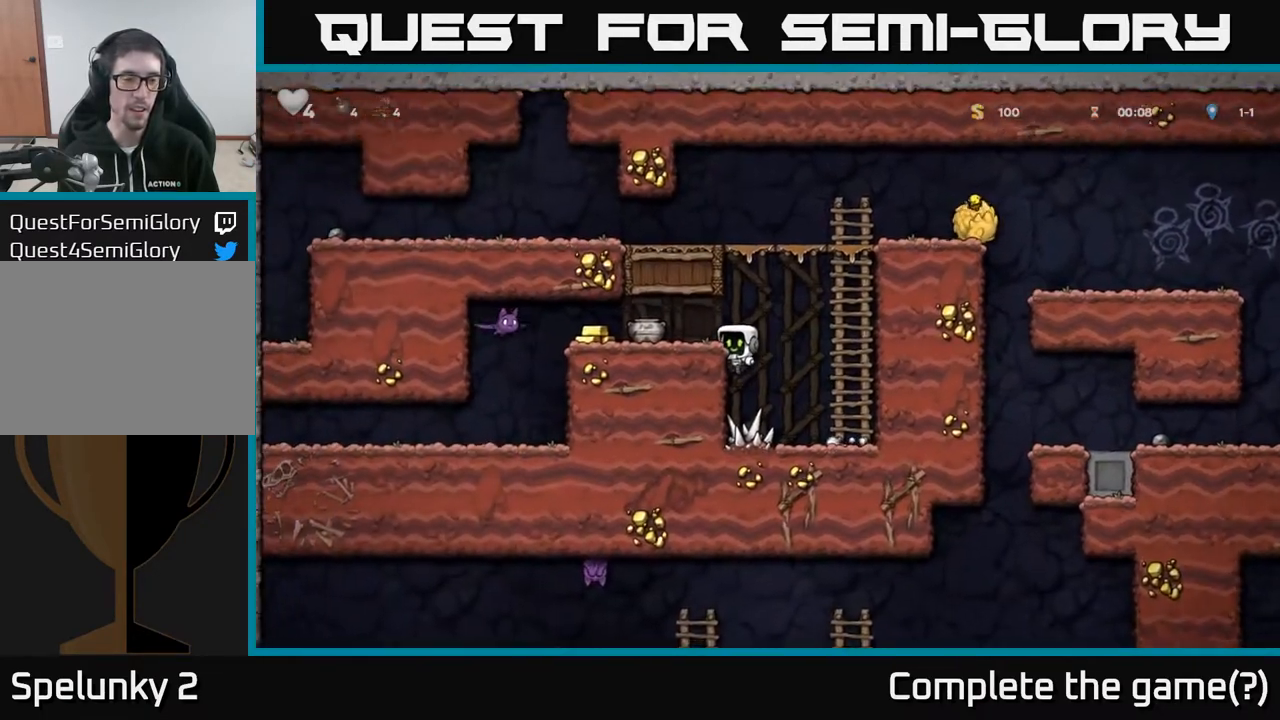
{"buttons": [], "left_stick": "center", "right_stick": "center", "events": [[117, "A", "down"], [200, "A", "up"], [317, "DPAD_LEFT", "up"]]}
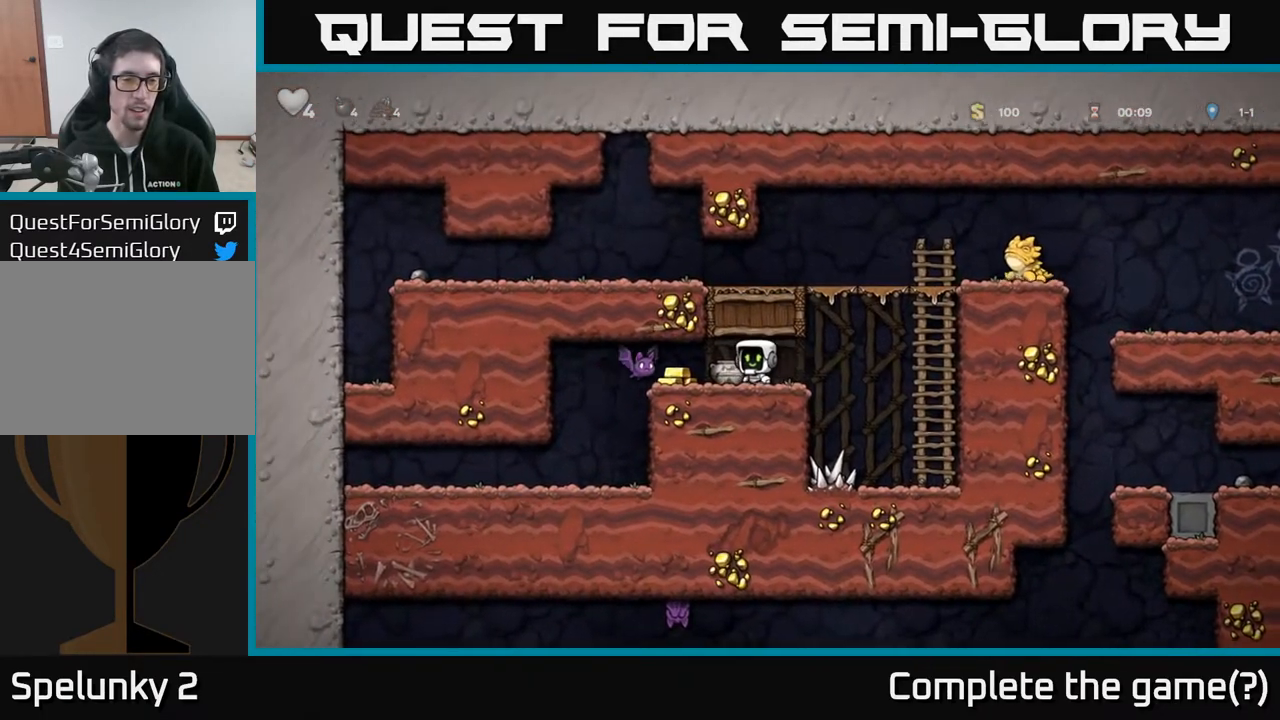
{"buttons": [], "left_stick": "center", "right_stick": "center", "events": [[183, "DPAD_RIGHT", "down"], [317, "DPAD_RIGHT", "up"], [350, "DPAD_LEFT", "down"], [383, "X", "down"], [417, "DPAD_LEFT", "up"], [483, "X", "up"]]}
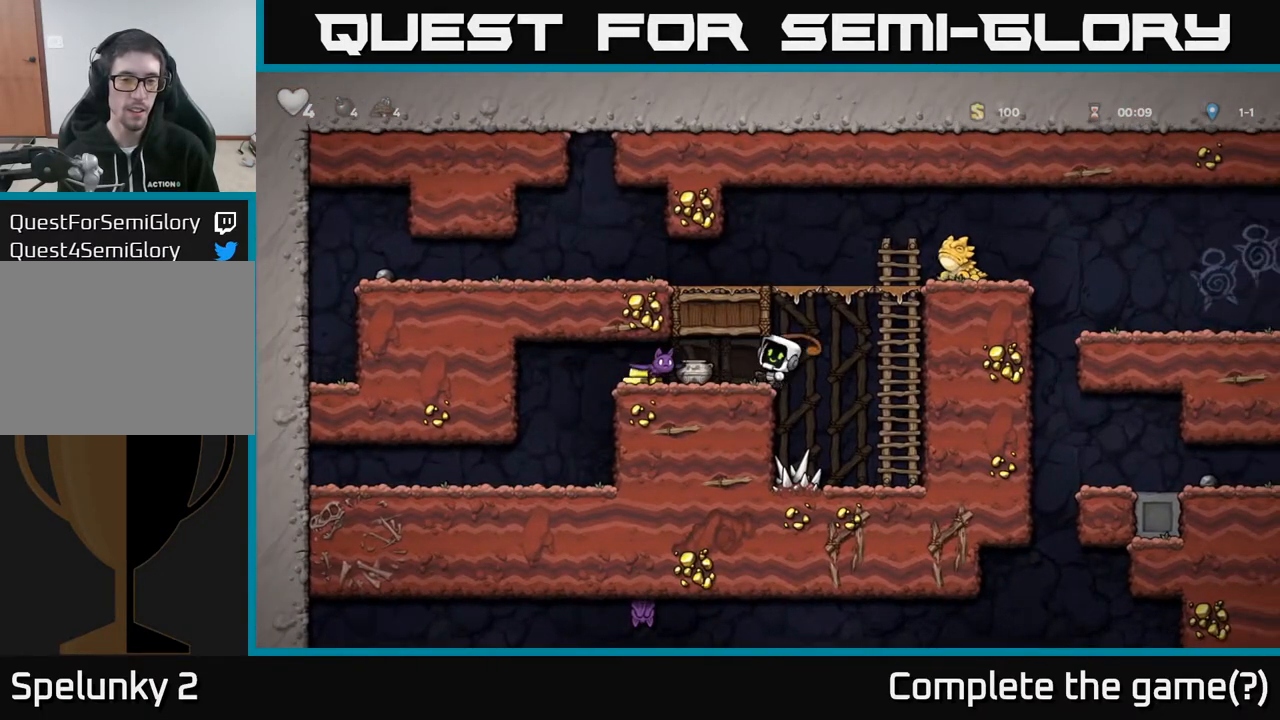
{"buttons": [], "left_stick": "center", "right_stick": "center", "events": [[317, "X", "down"], [417, "X", "up"]]}
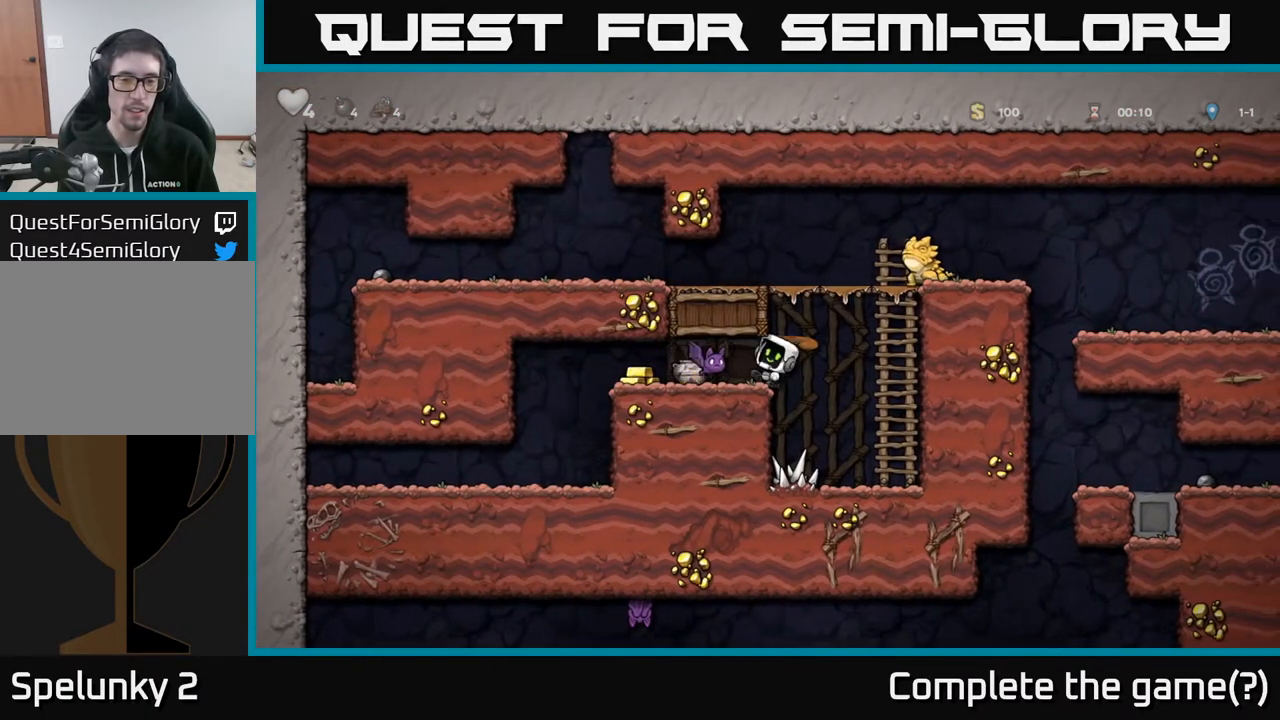
{"buttons": [], "left_stick": "center", "right_stick": "center", "events": [[317, "X", "down"], [400, "DPAD_LEFT", "down"], [433, "X", "up"], [467, "DPAD_LEFT", "up"]]}
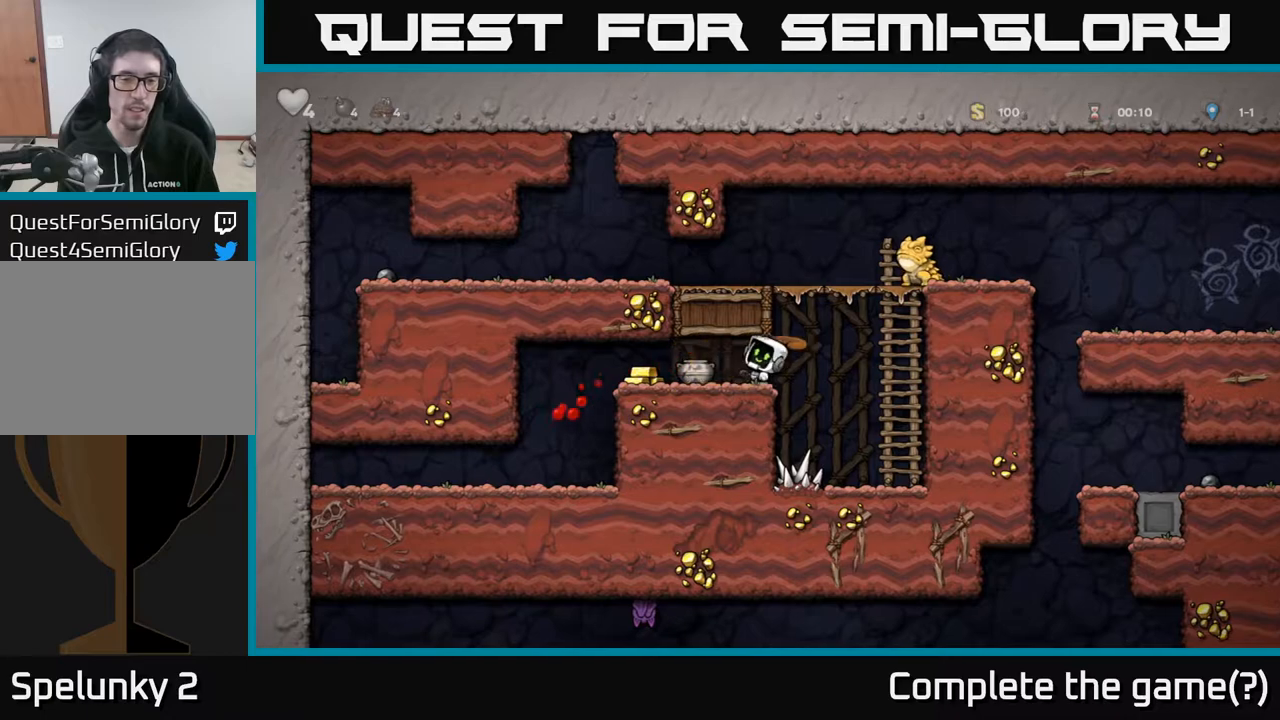
{"buttons": [], "left_stick": "center", "right_stick": "center", "events": [[433, "X", "down"], [500, "X", "up"]]}
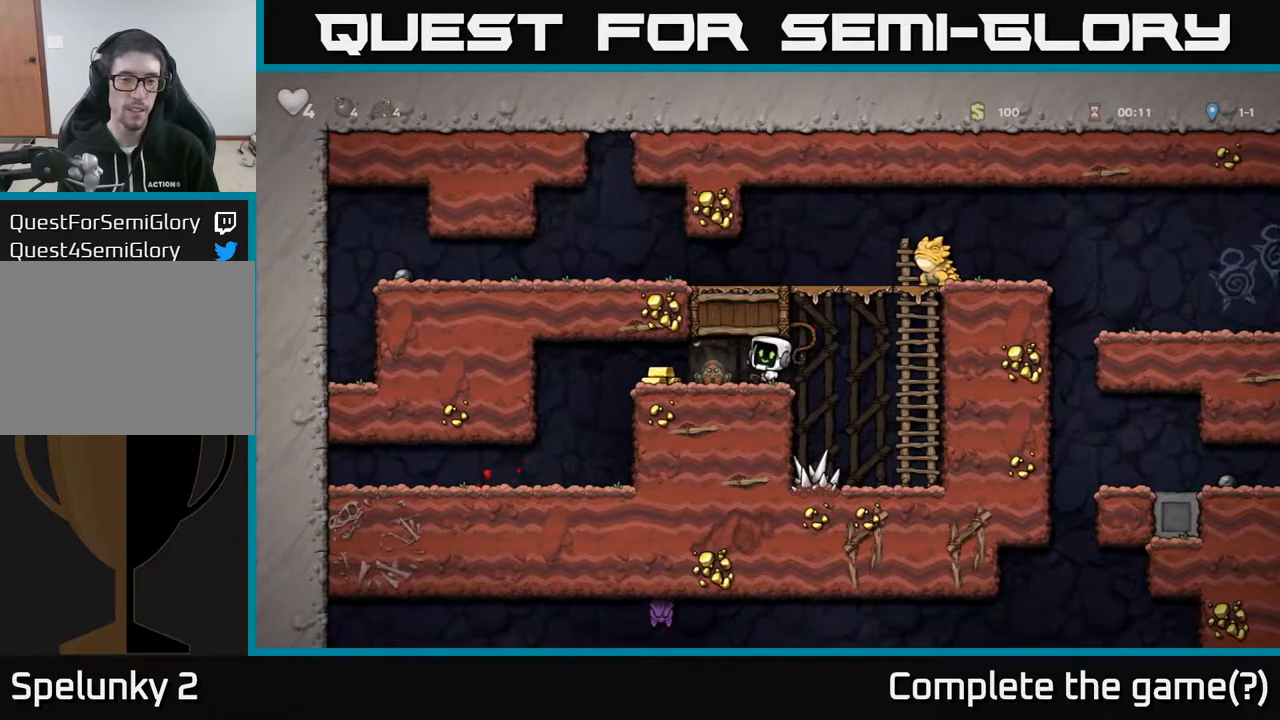
{"buttons": ["DPAD_RIGHT"], "left_stick": "center", "right_stick": "center", "events": [[167, "DPAD_LEFT", "down"], [450, "DPAD_LEFT", "up"], [483, "DPAD_RIGHT", "down"]]}
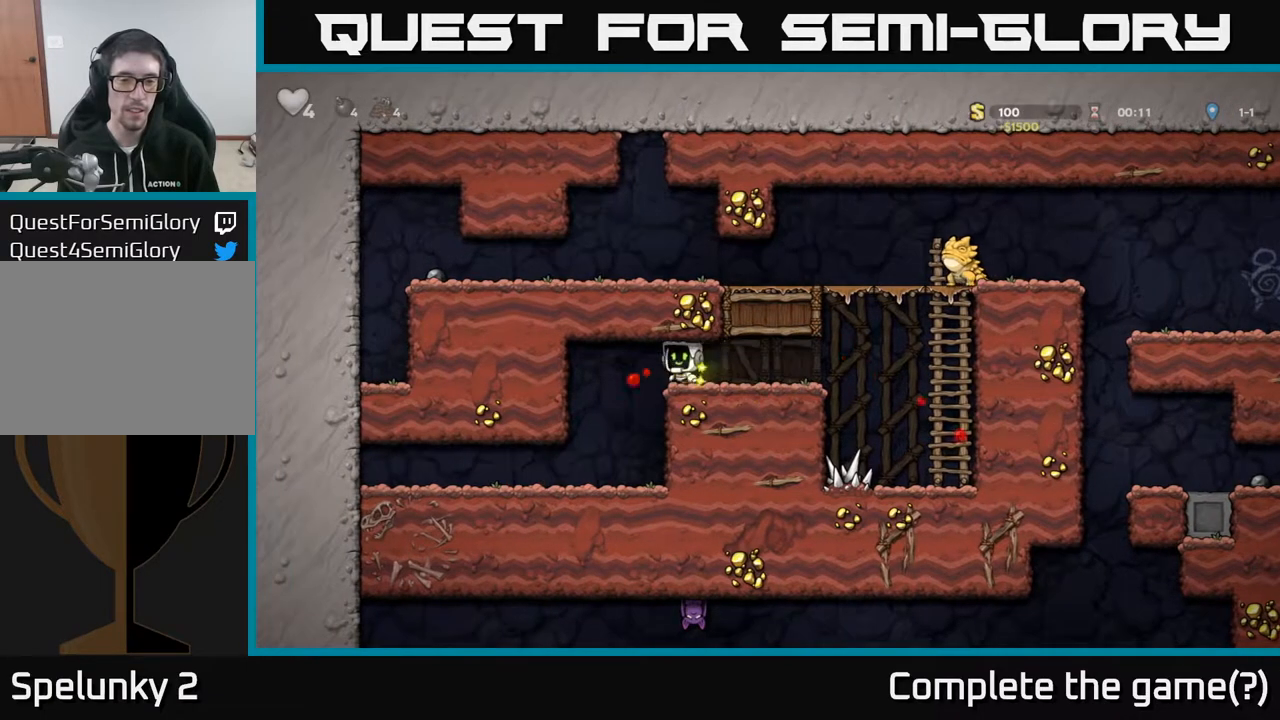
{"buttons": ["DPAD_RIGHT"], "left_stick": "center", "right_stick": "center", "events": []}
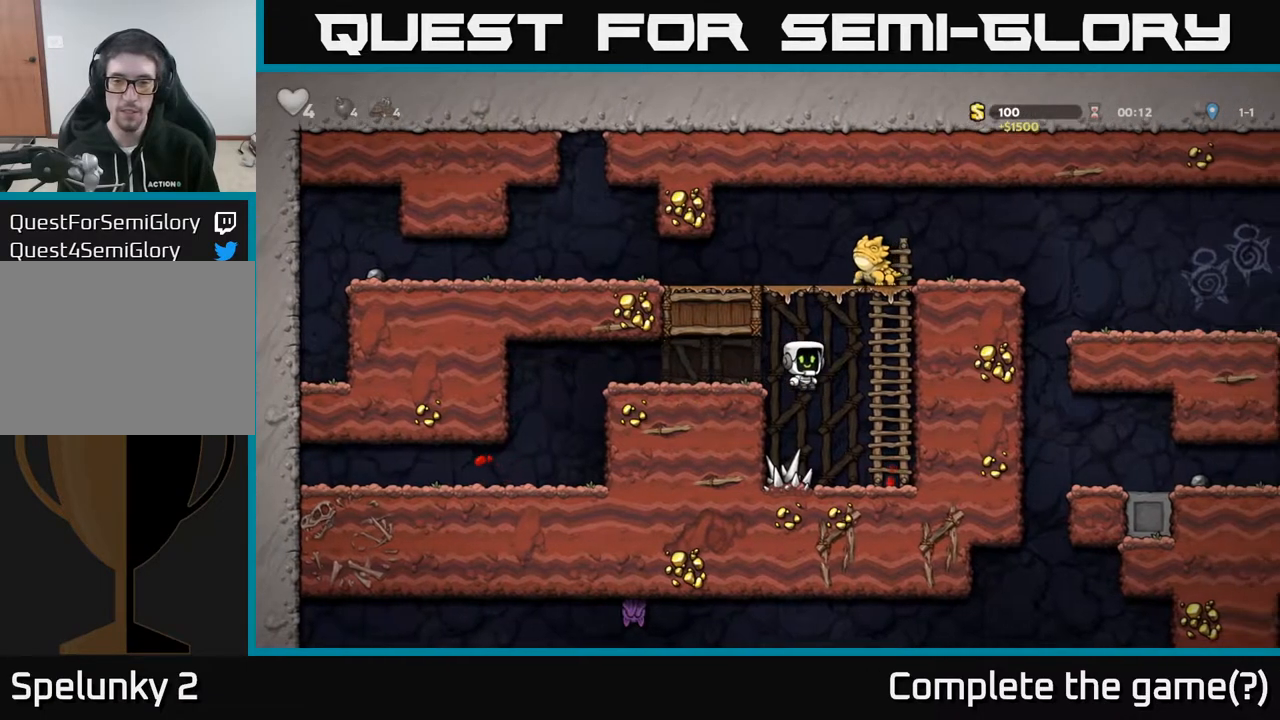
{"buttons": [], "left_stick": "center", "right_stick": "center", "events": [[100, "DPAD_UP", "down"], [133, "DPAD_RIGHT", "up"], [267, "DPAD_UP", "up"]]}
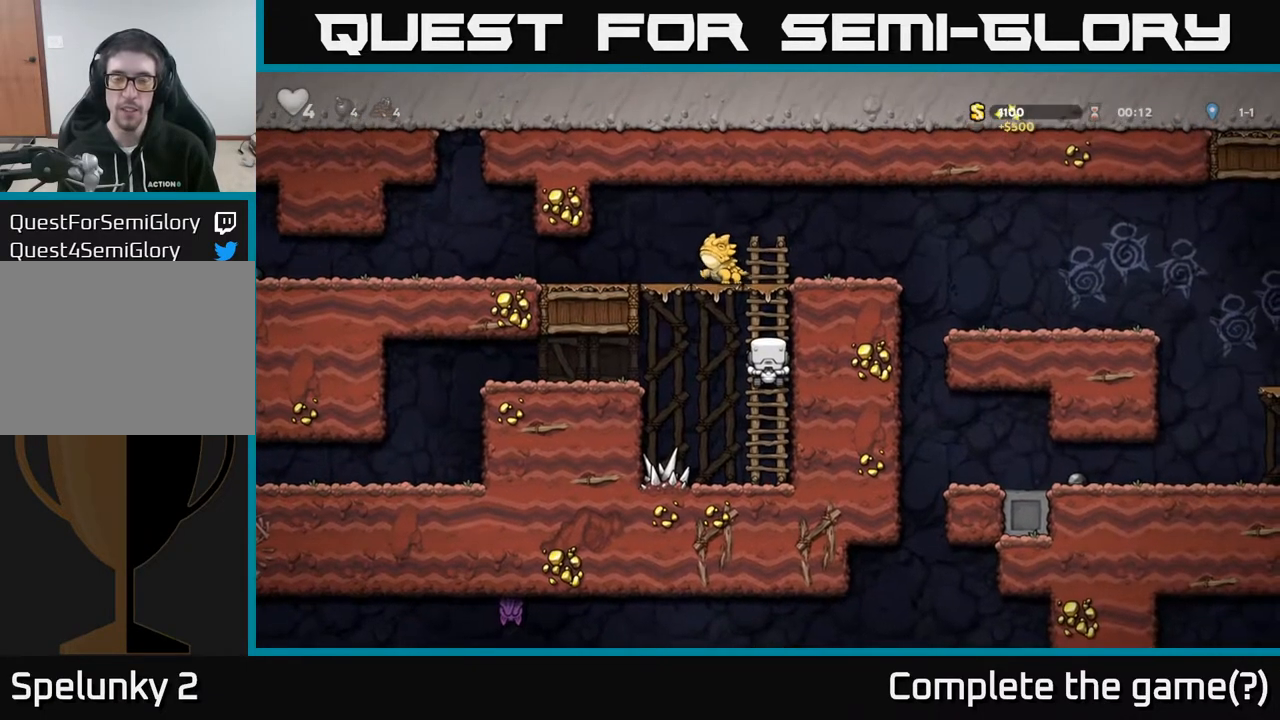
{"buttons": ["DPAD_UP"], "left_stick": "center", "right_stick": "center", "events": [[233, "DPAD_UP", "down"]]}
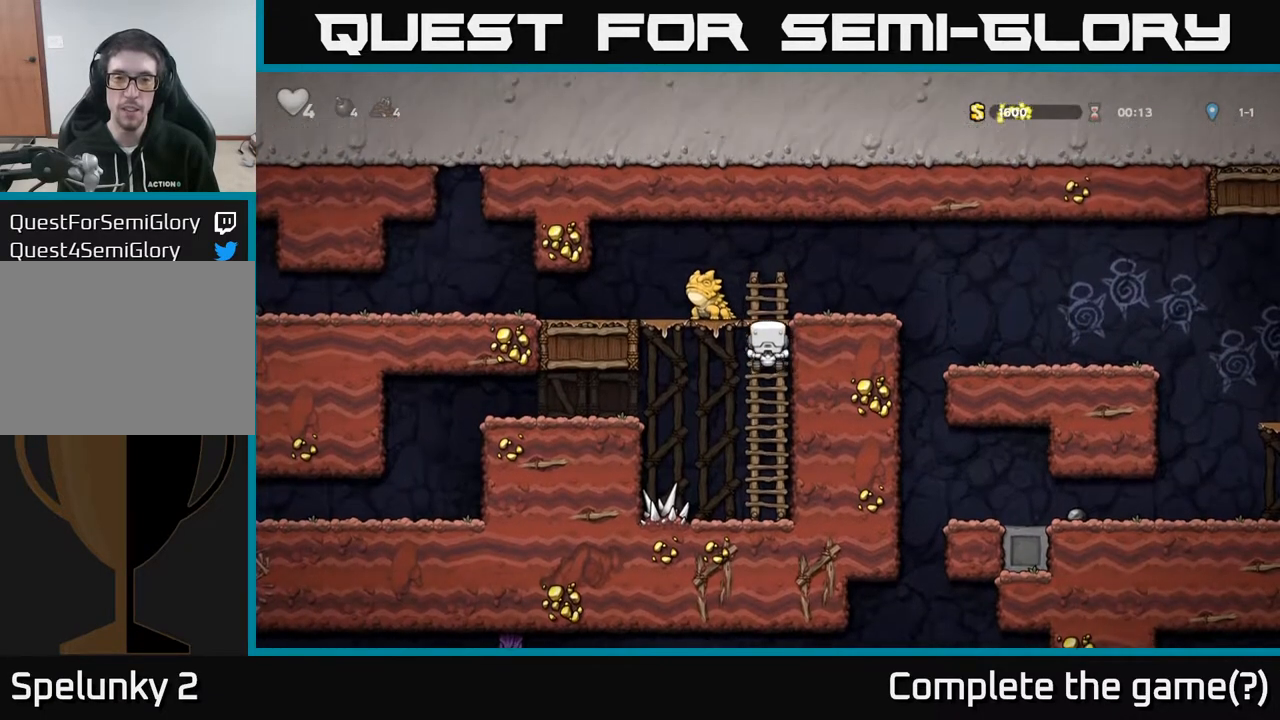
{"buttons": ["DPAD_LEFT"], "left_stick": "center", "right_stick": "center", "events": [[67, "DPAD_RIGHT", "down"], [150, "A", "down"], [233, "A", "up"], [317, "DPAD_UP", "up"], [350, "DPAD_RIGHT", "up"], [450, "DPAD_LEFT", "down"]]}